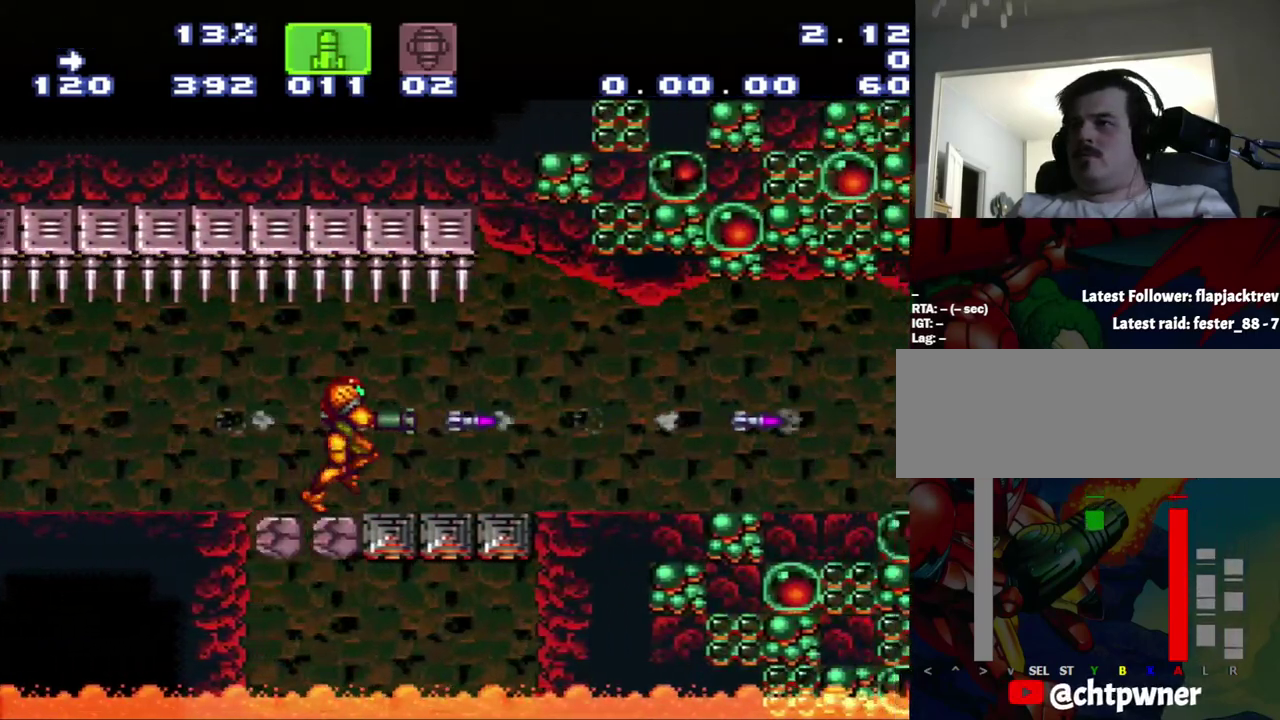
Gameplay with a controller (Nintendo layout); each line is a JSON object with the inputs held at the frame after it. "events" lists button and stick changes between this image and that frame as [ms after this image, input, new state], when the widget could be followed in between. Not read: L3 R3.
{"buttons": ["A", "DPAD_RIGHT"], "events": [[17, "A", "down"], [17, "Y", "down"], [167, "A", "up"], [167, "Y", "up"], [233, "A", "down"]]}
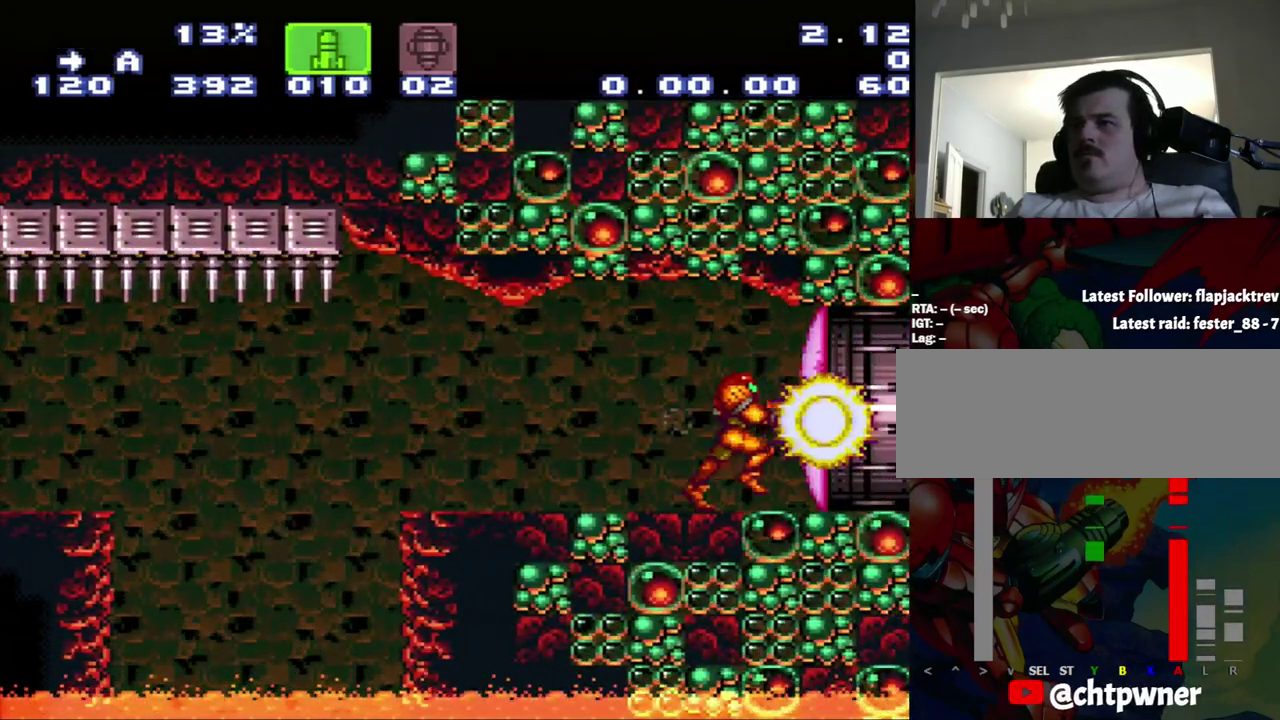
{"buttons": ["A"], "events": [[483, "DPAD_RIGHT", "up"]]}
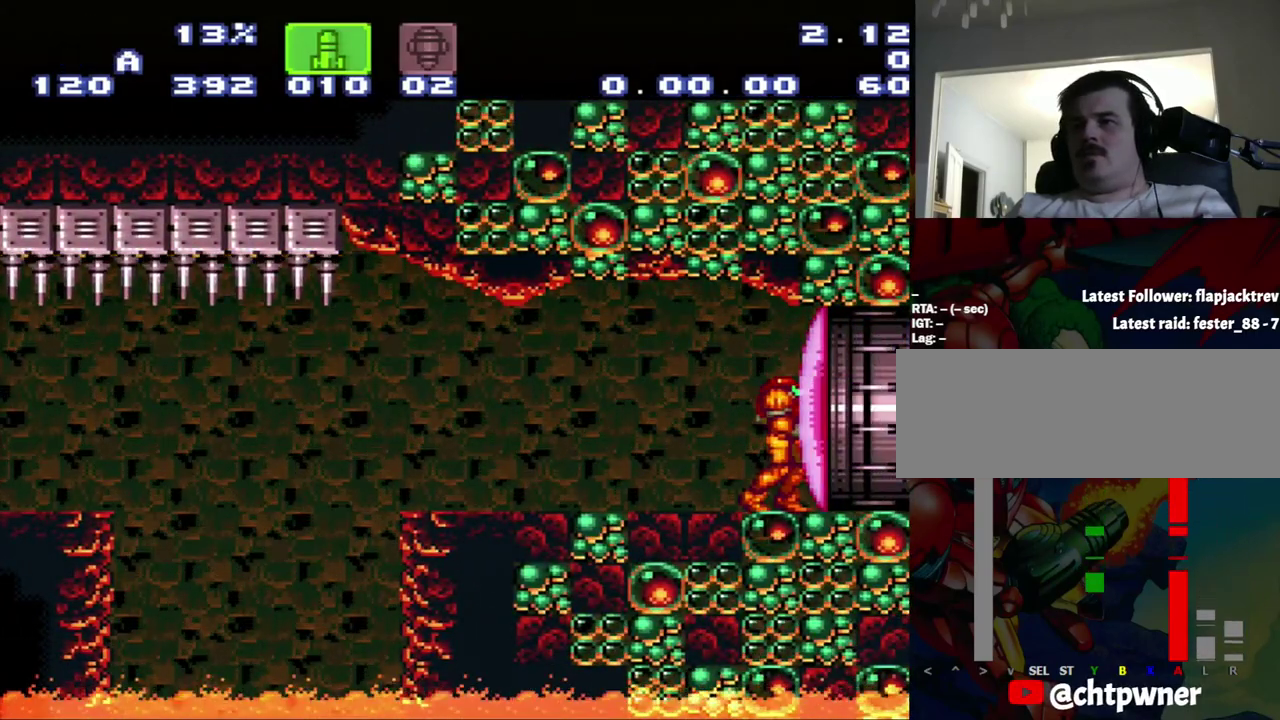
{"buttons": ["A", "DPAD_RIGHT"], "events": [[300, "DPAD_RIGHT", "down"]]}
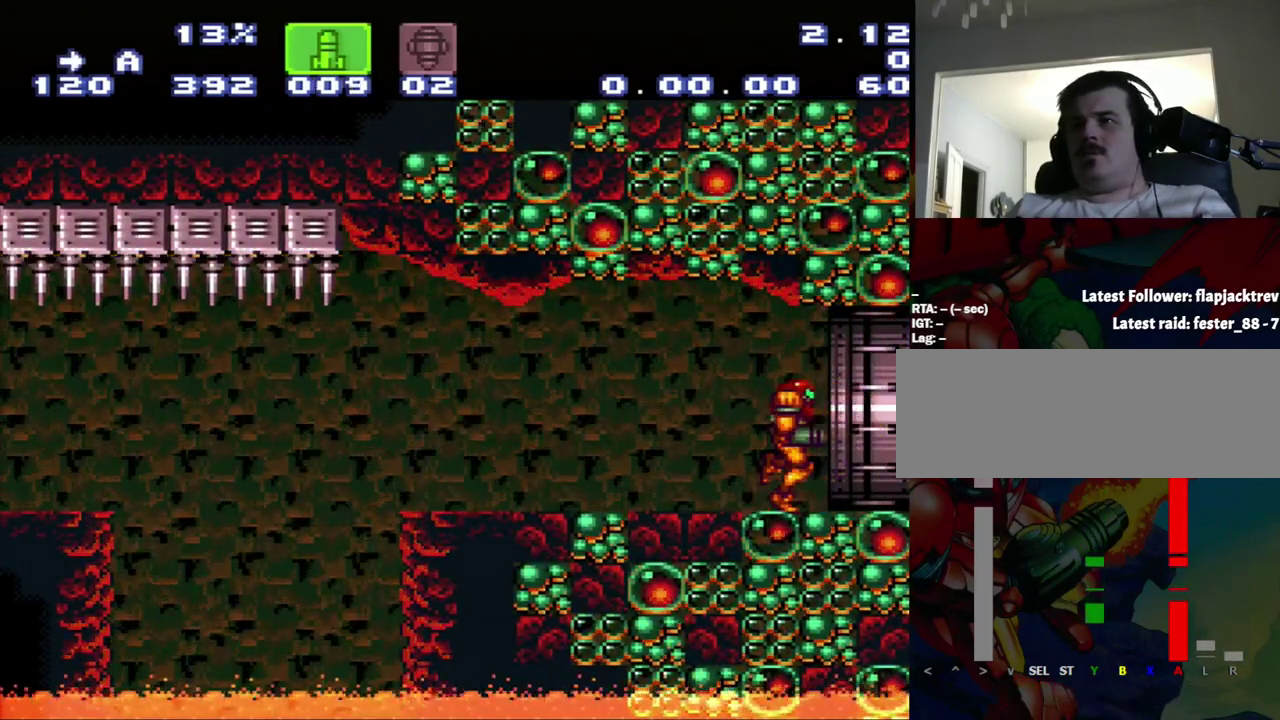
{"buttons": ["A", "DPAD_RIGHT"], "events": []}
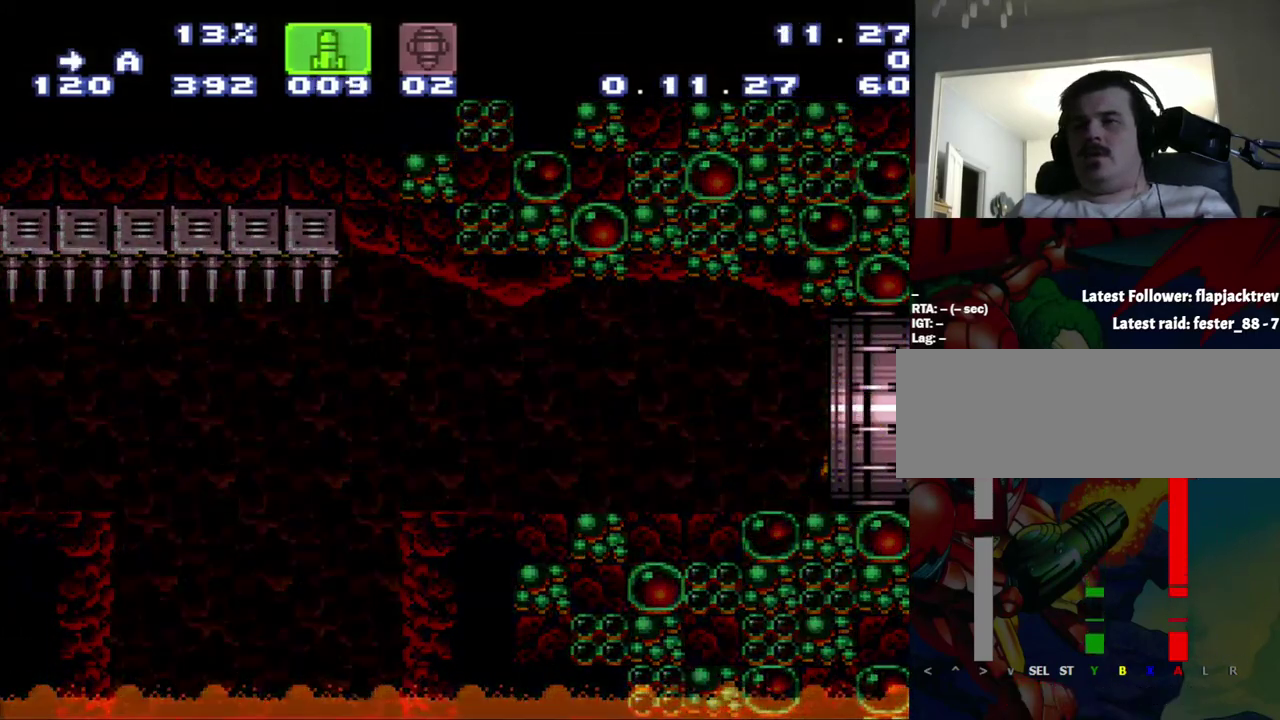
{"buttons": ["A", "DPAD_RIGHT"], "events": []}
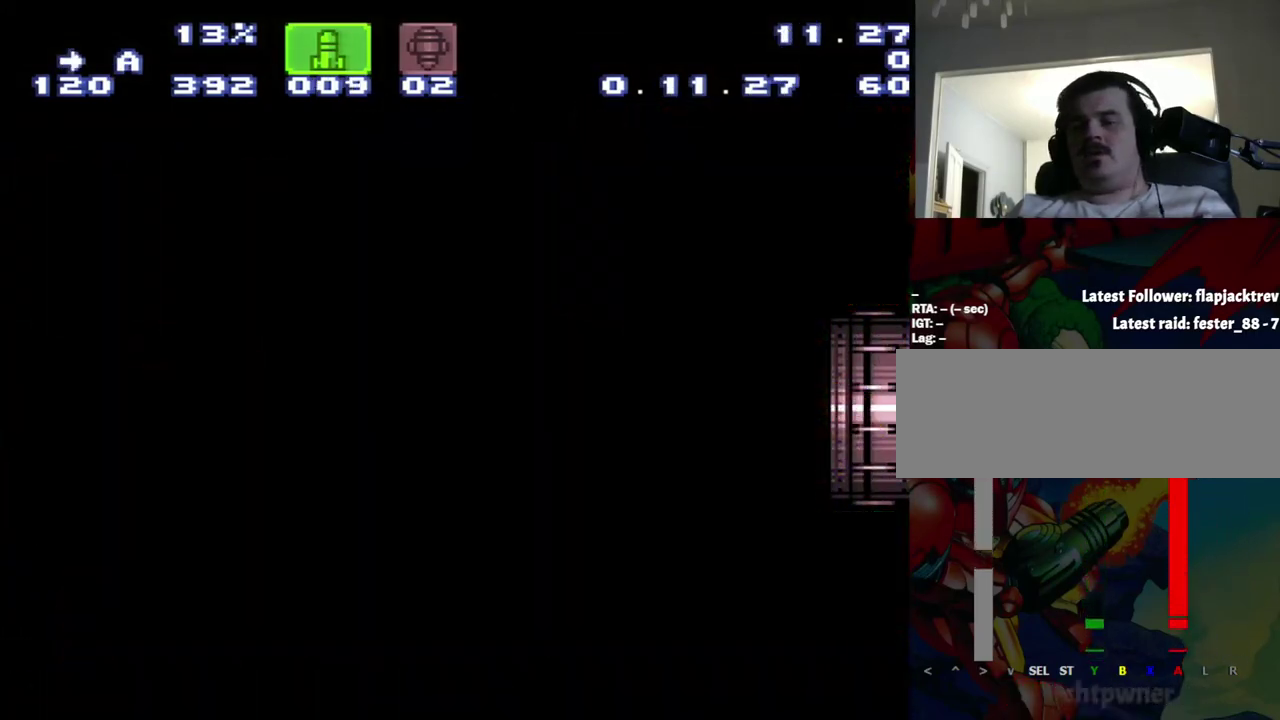
{"buttons": ["A", "DPAD_RIGHT"], "events": []}
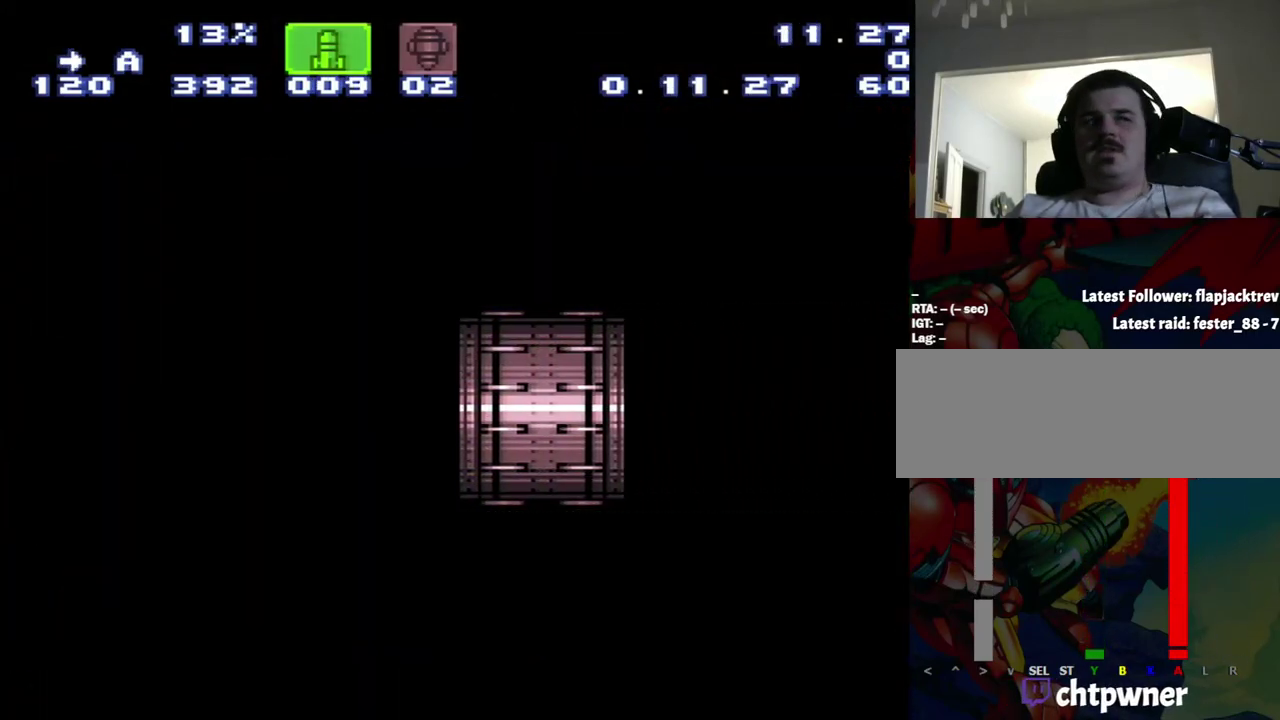
{"buttons": ["A", "DPAD_RIGHT"], "events": []}
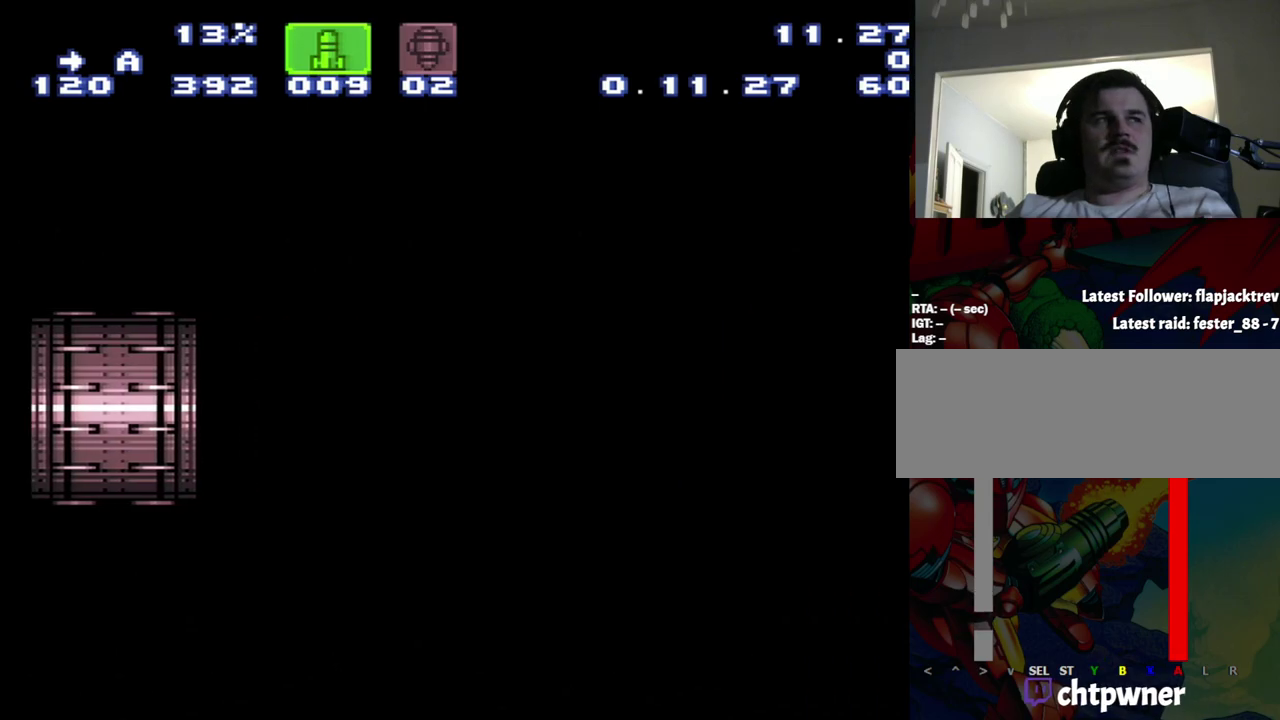
{"buttons": ["A", "DPAD_RIGHT"], "events": []}
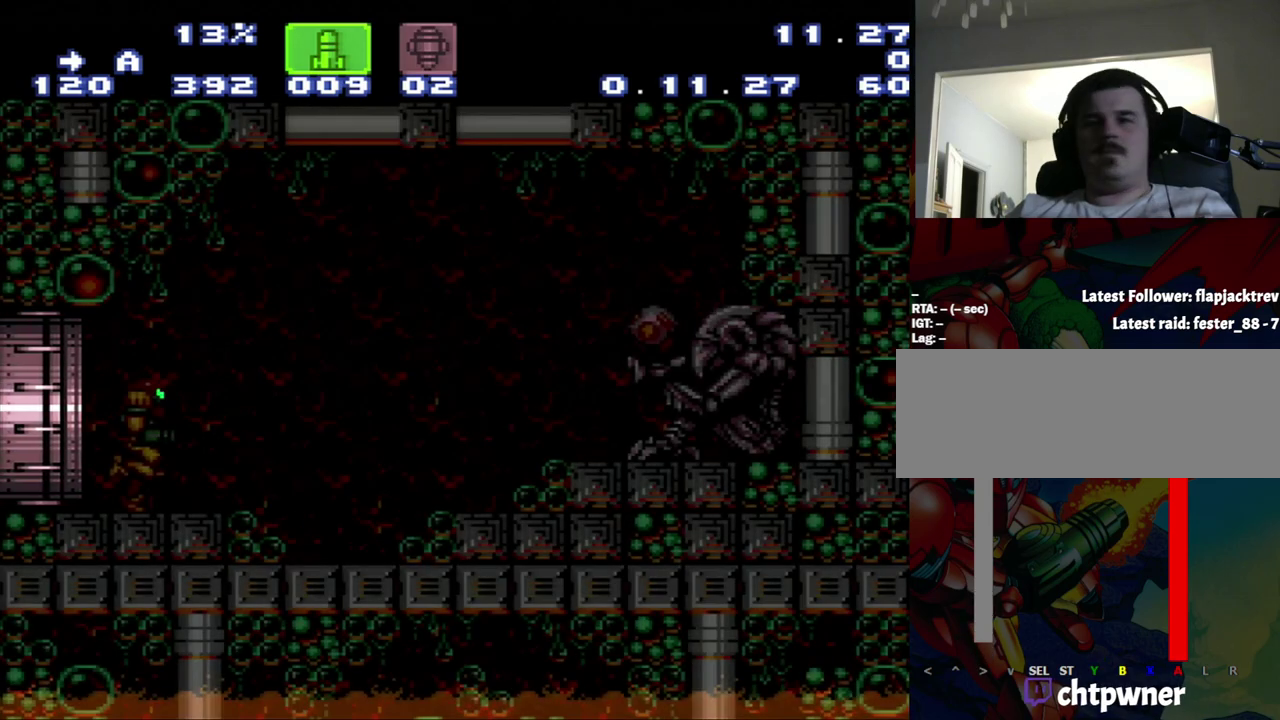
{"buttons": ["A", "B", "DPAD_RIGHT"], "events": [[500, "B", "down"]]}
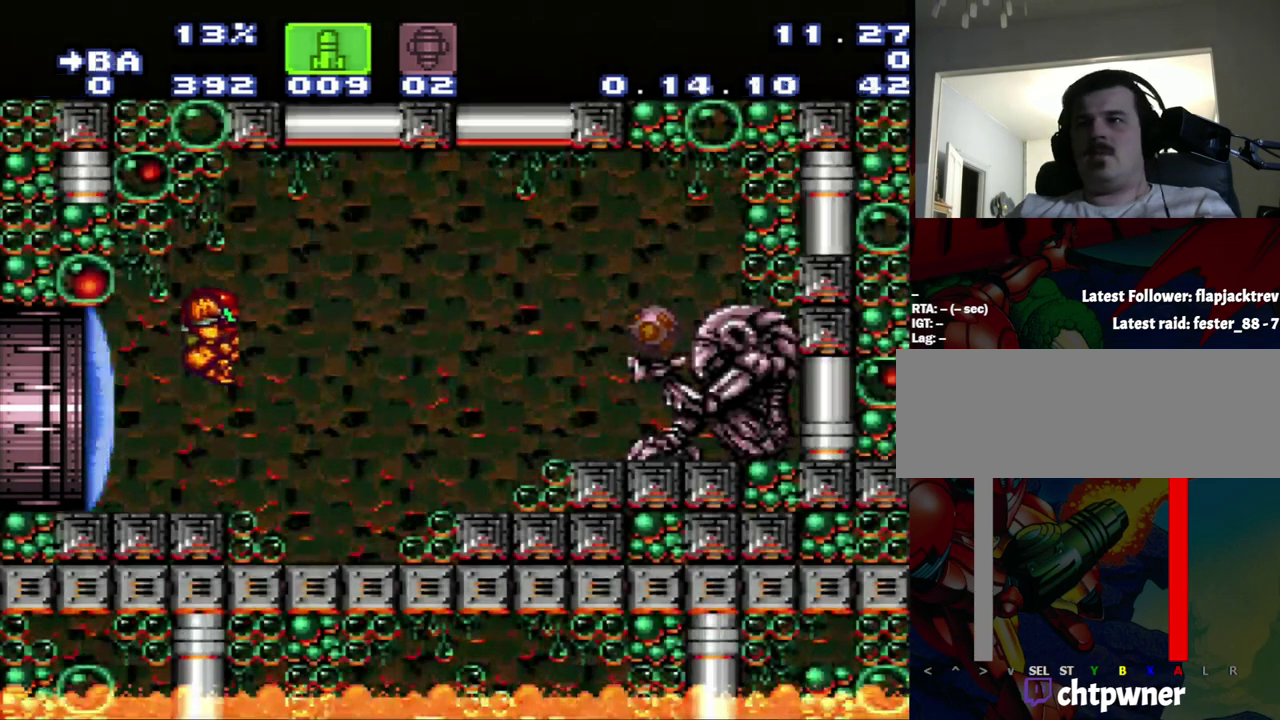
{"buttons": ["DPAD_RIGHT"], "events": [[83, "B", "up"], [283, "A", "up"], [300, "X", "down"], [383, "X", "up"]]}
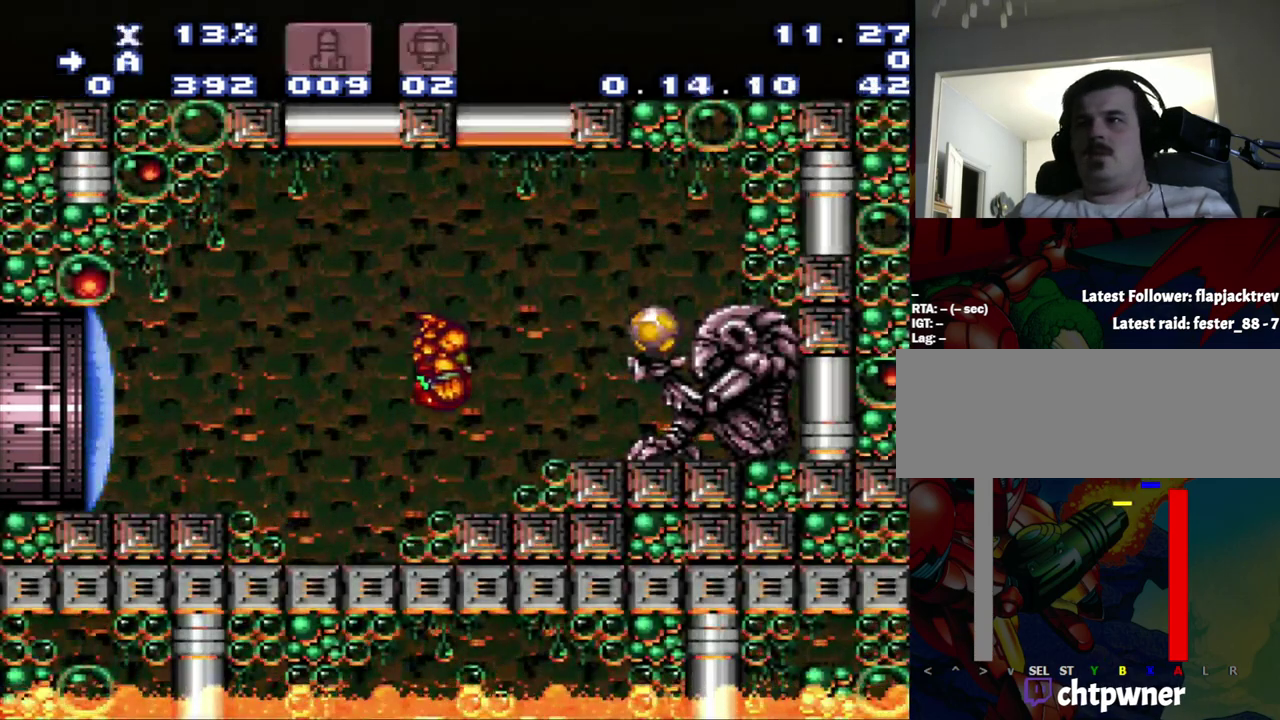
{"buttons": ["DPAD_RIGHT"], "events": [[317, "B", "down"], [400, "B", "up"]]}
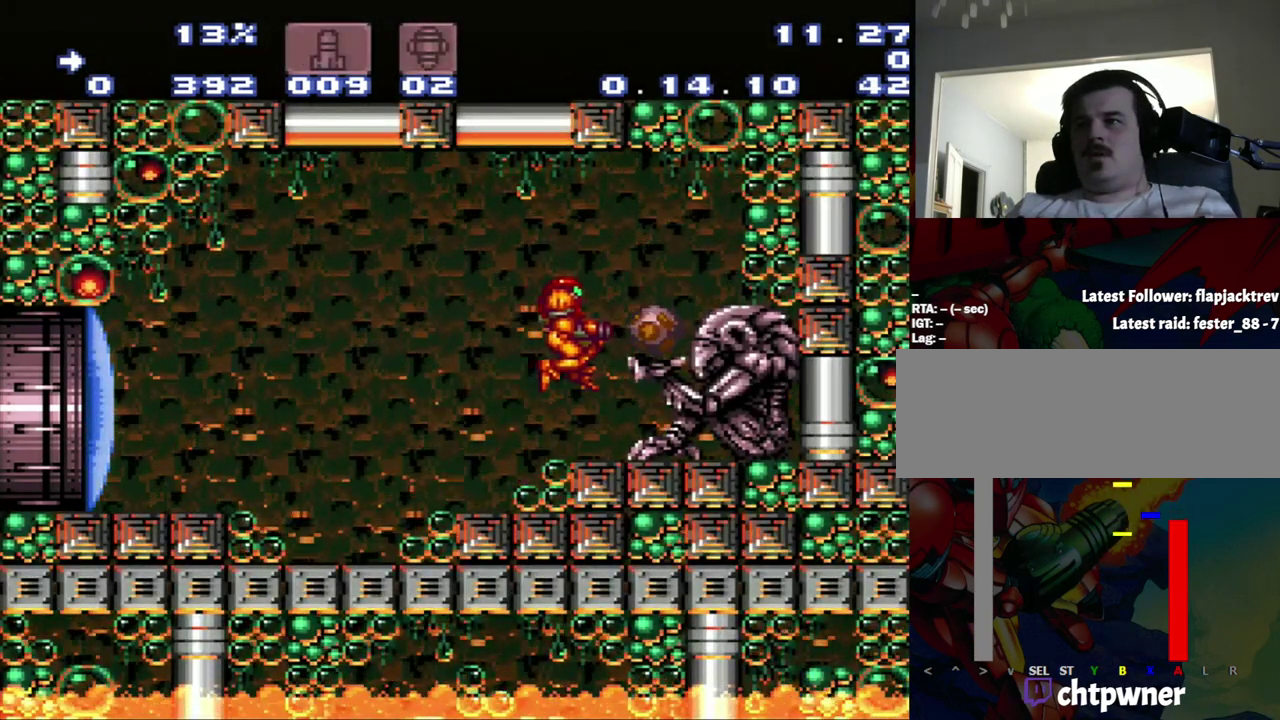
{"buttons": [], "events": [[133, "DPAD_RIGHT", "up"]]}
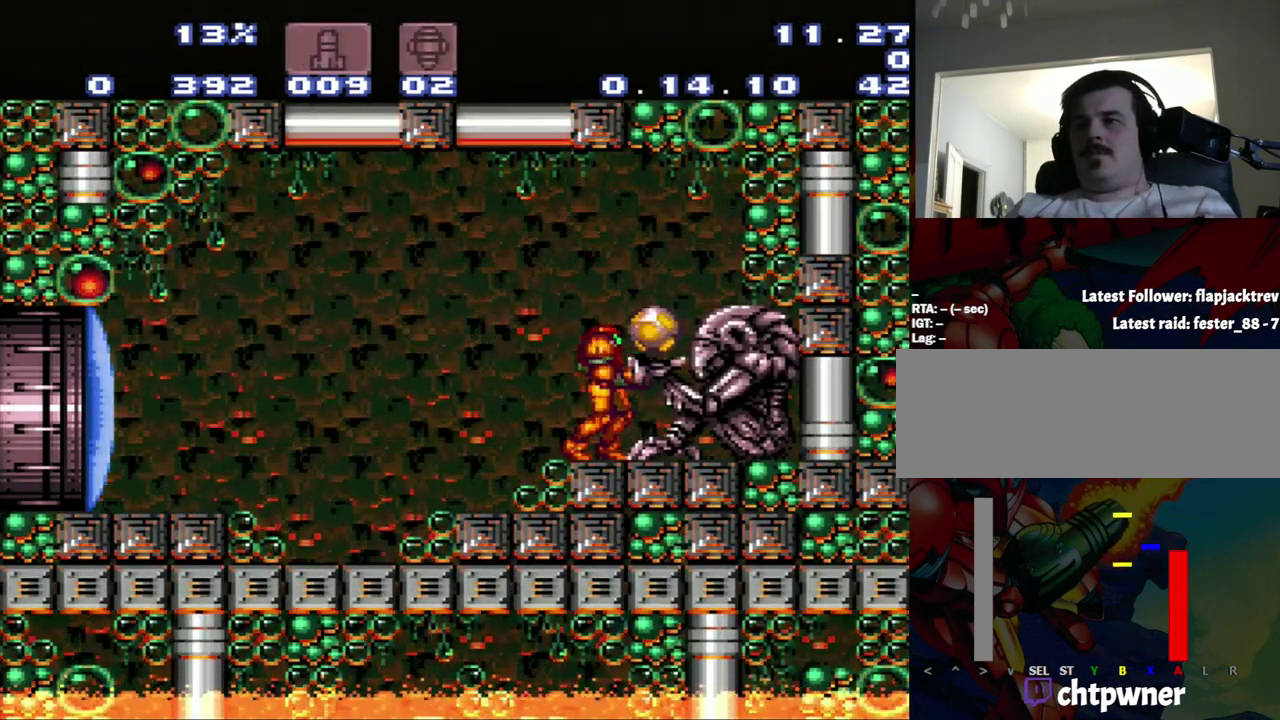
{"buttons": [], "events": []}
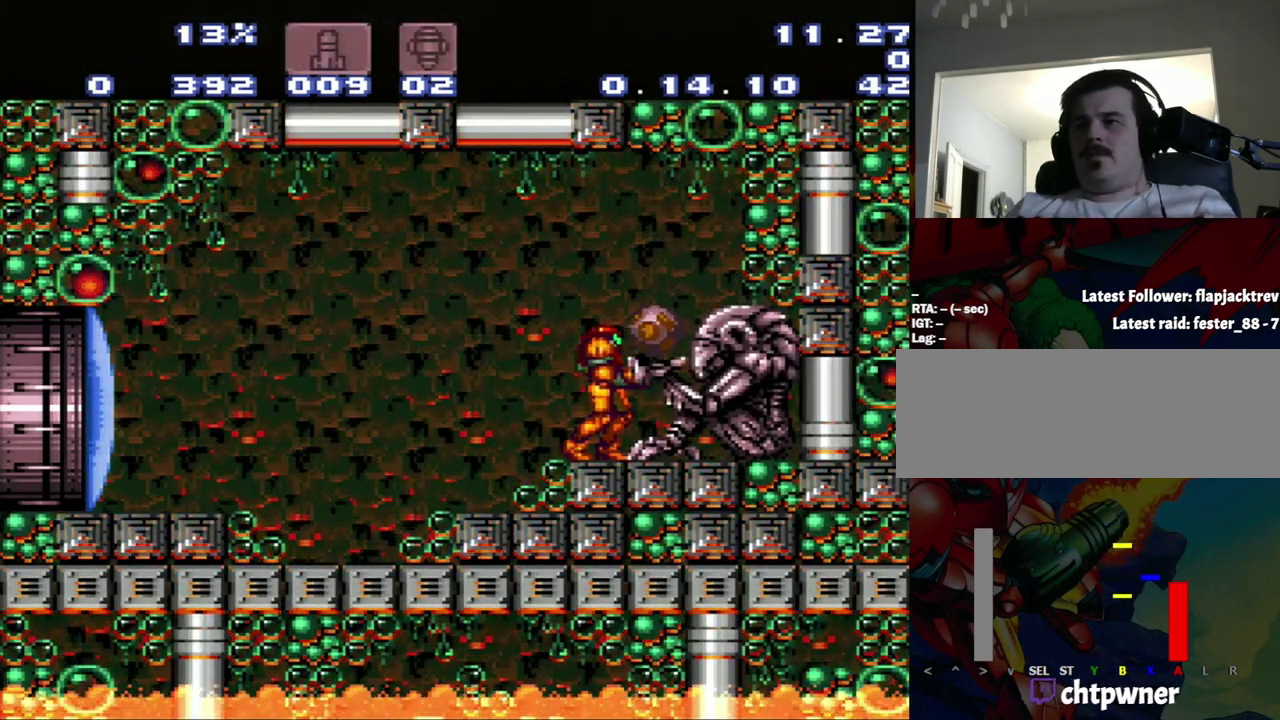
{"buttons": [], "events": []}
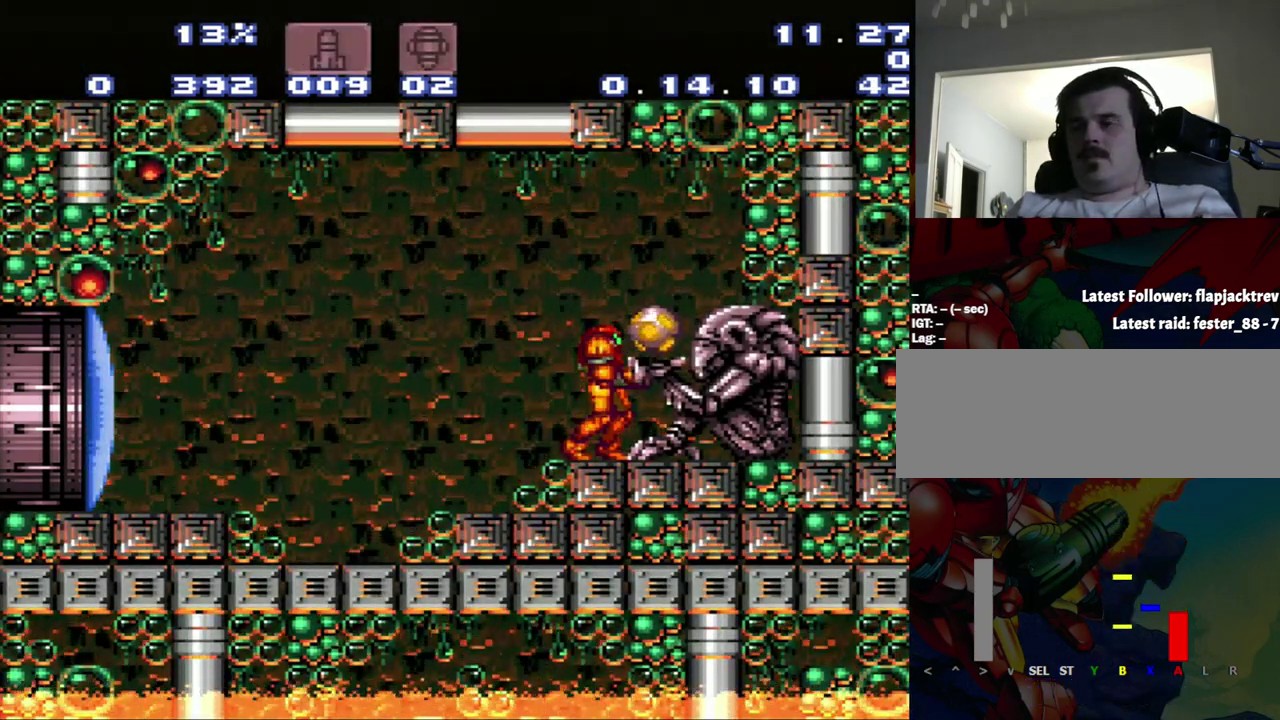
{"buttons": [], "events": [[50, "Y", "down"], [217, "Y", "up"]]}
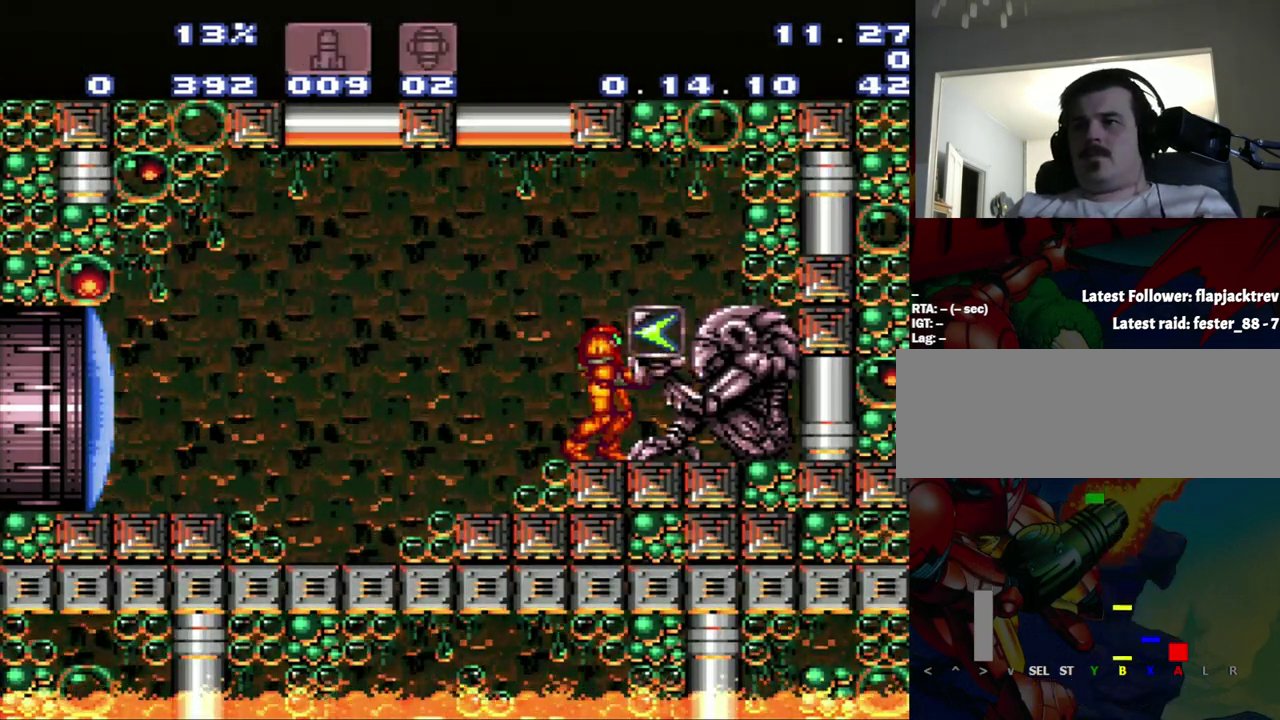
{"buttons": ["DPAD_RIGHT"], "events": [[250, "DPAD_RIGHT", "down"]]}
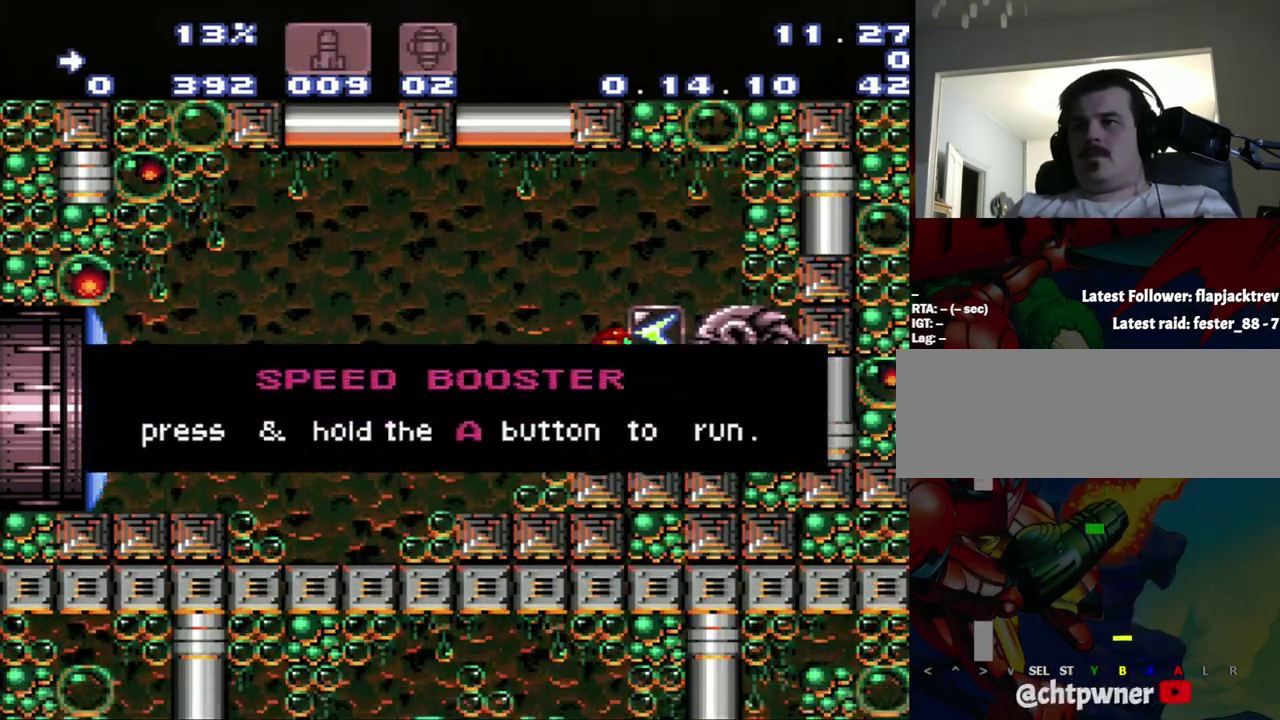
{"buttons": [], "events": [[33, "DPAD_RIGHT", "up"]]}
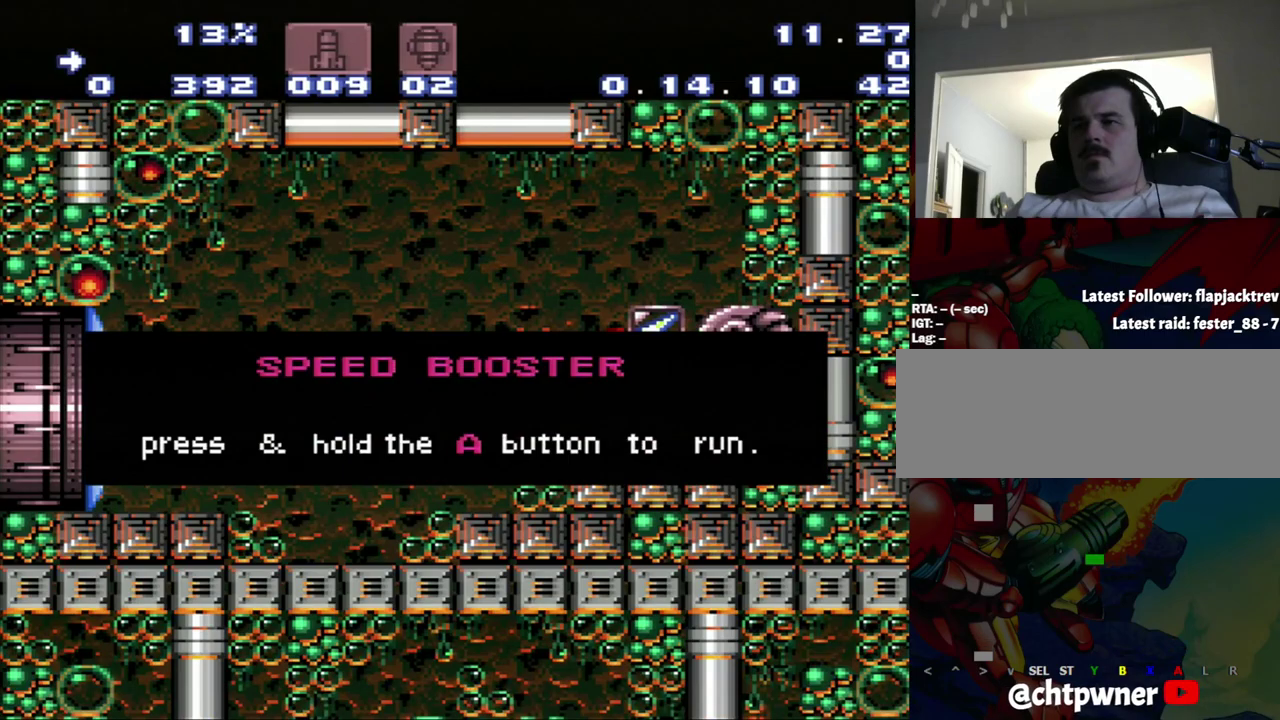
{"buttons": [], "events": []}
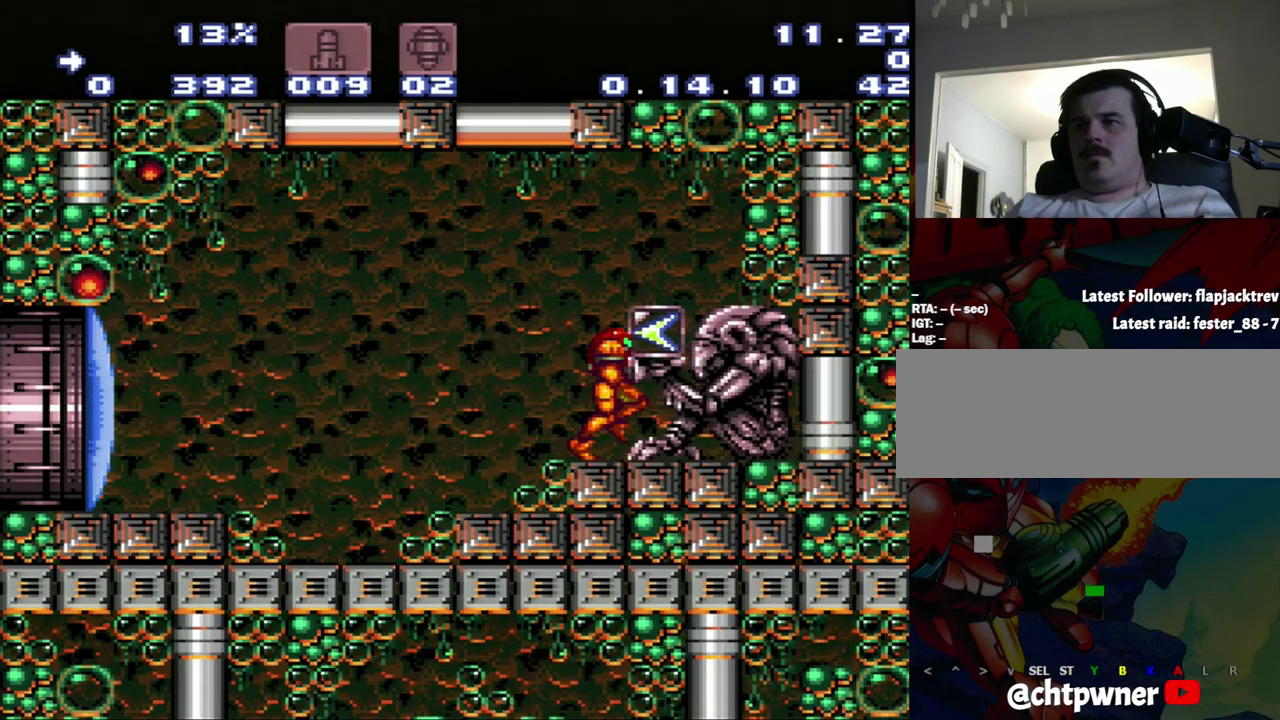
{"buttons": ["R1"], "events": [[117, "DPAD_LEFT", "down"], [383, "DPAD_LEFT", "up"], [483, "R1", "down"]]}
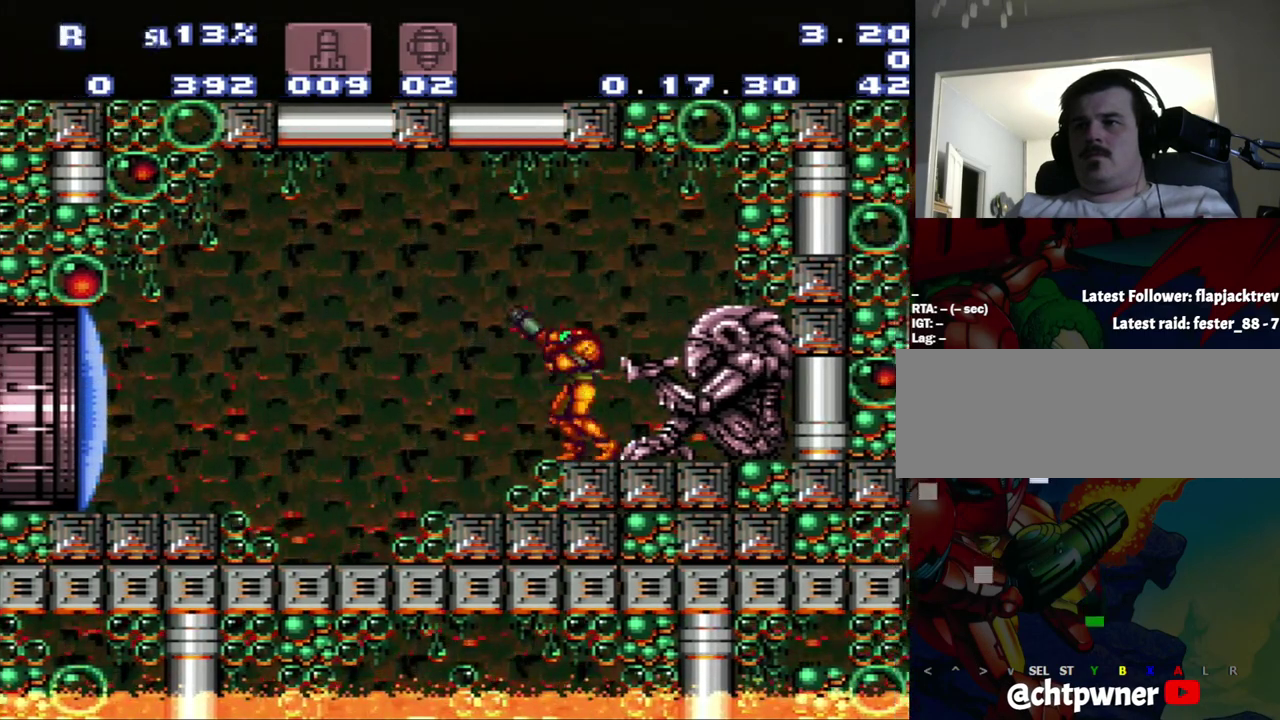
{"buttons": ["A", "DPAD_LEFT"], "events": [[233, "R1", "up"], [417, "A", "down"], [417, "DPAD_LEFT", "down"]]}
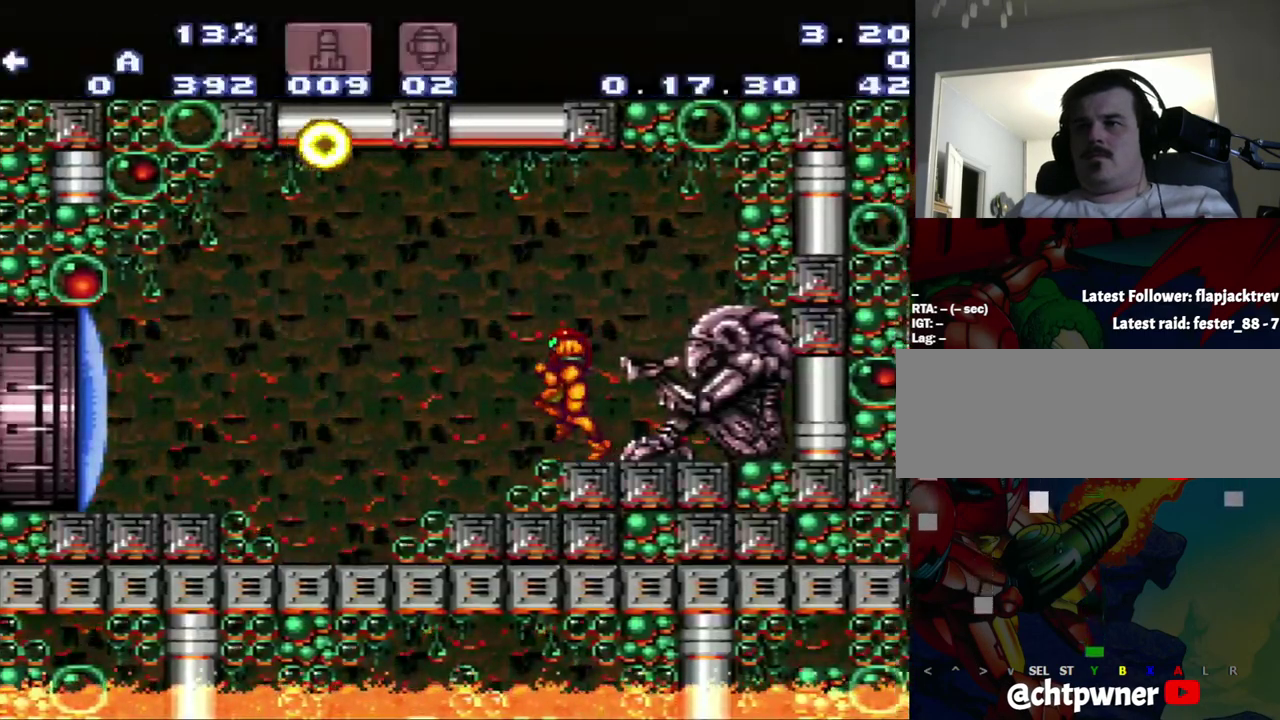
{"buttons": ["A", "DPAD_LEFT"], "events": [[17, "B", "down"], [200, "B", "up"]]}
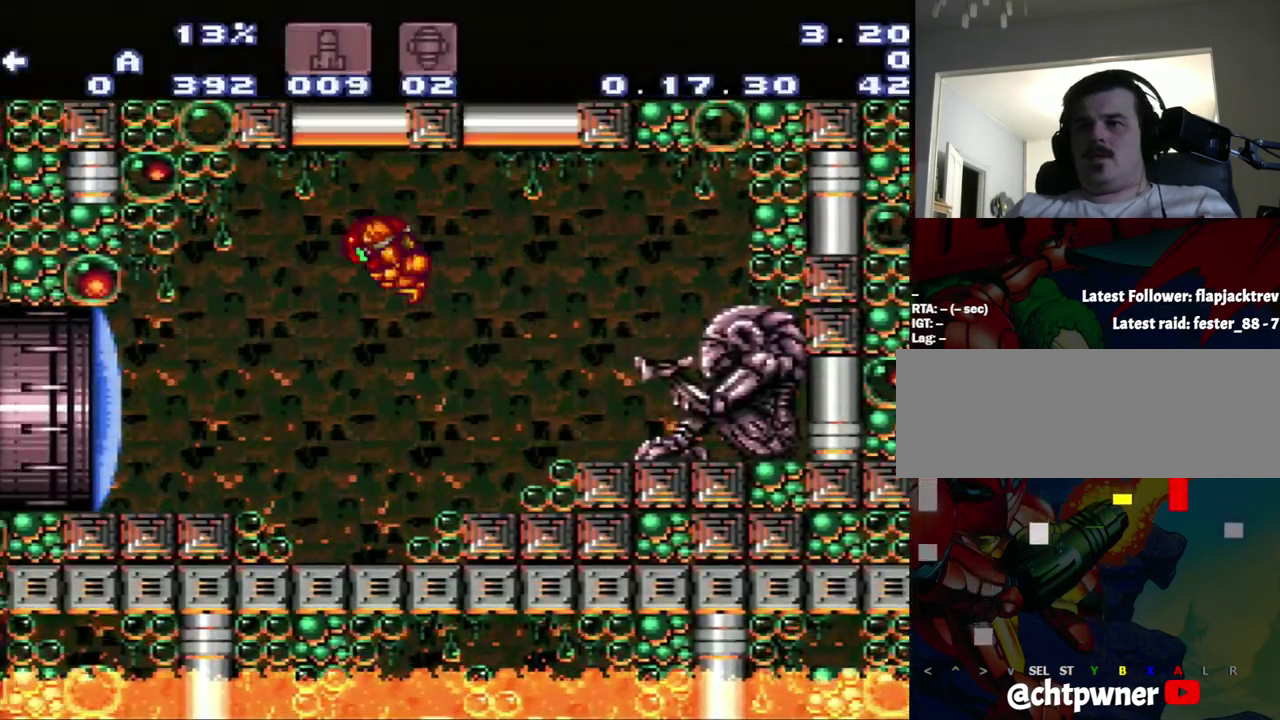
{"buttons": ["A"], "events": [[233, "A", "up"], [300, "DPAD_LEFT", "up"], [300, "Y", "down"], [500, "A", "down"], [500, "Y", "up"]]}
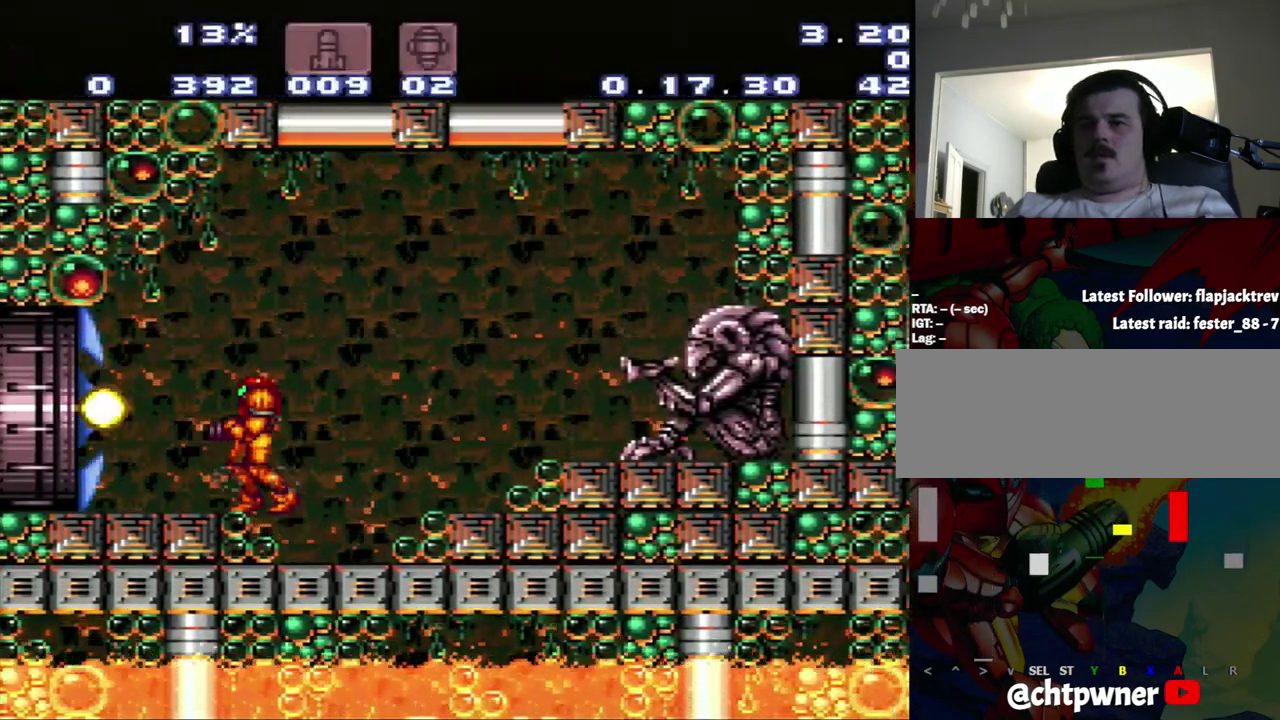
{"buttons": ["A", "DPAD_LEFT"], "events": [[283, "DPAD_LEFT", "down"]]}
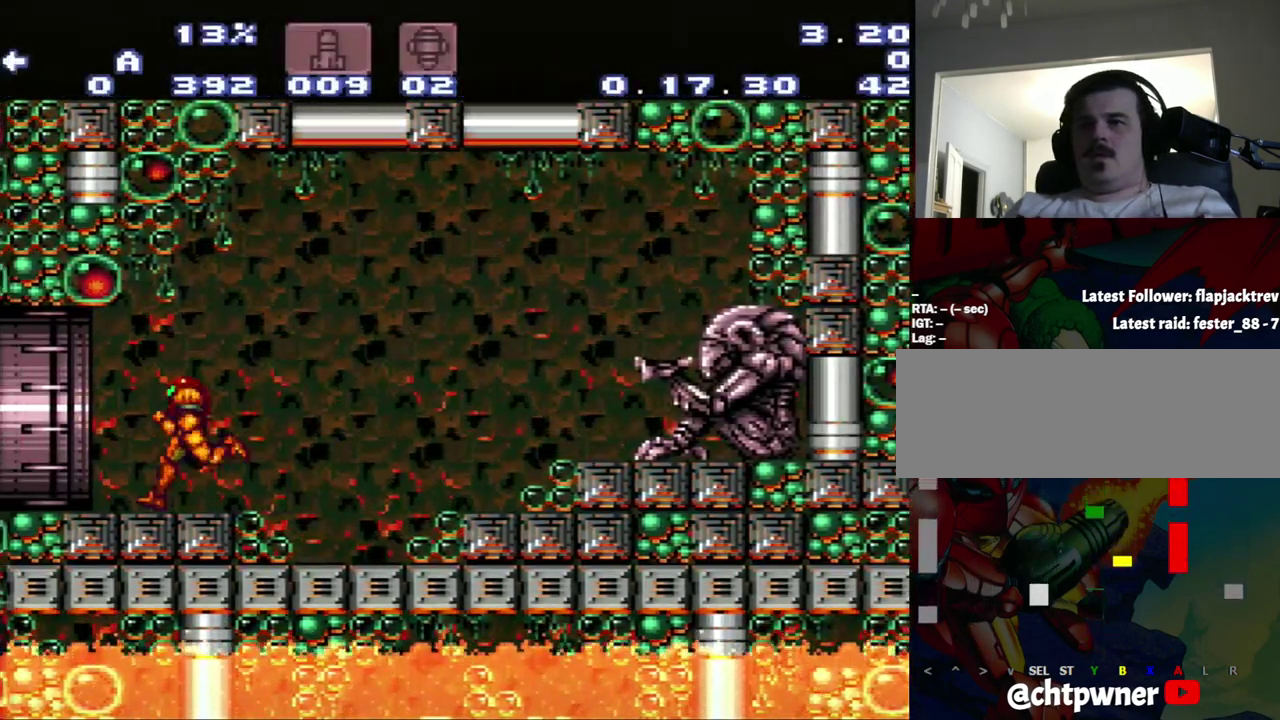
{"buttons": ["A", "DPAD_LEFT"], "events": []}
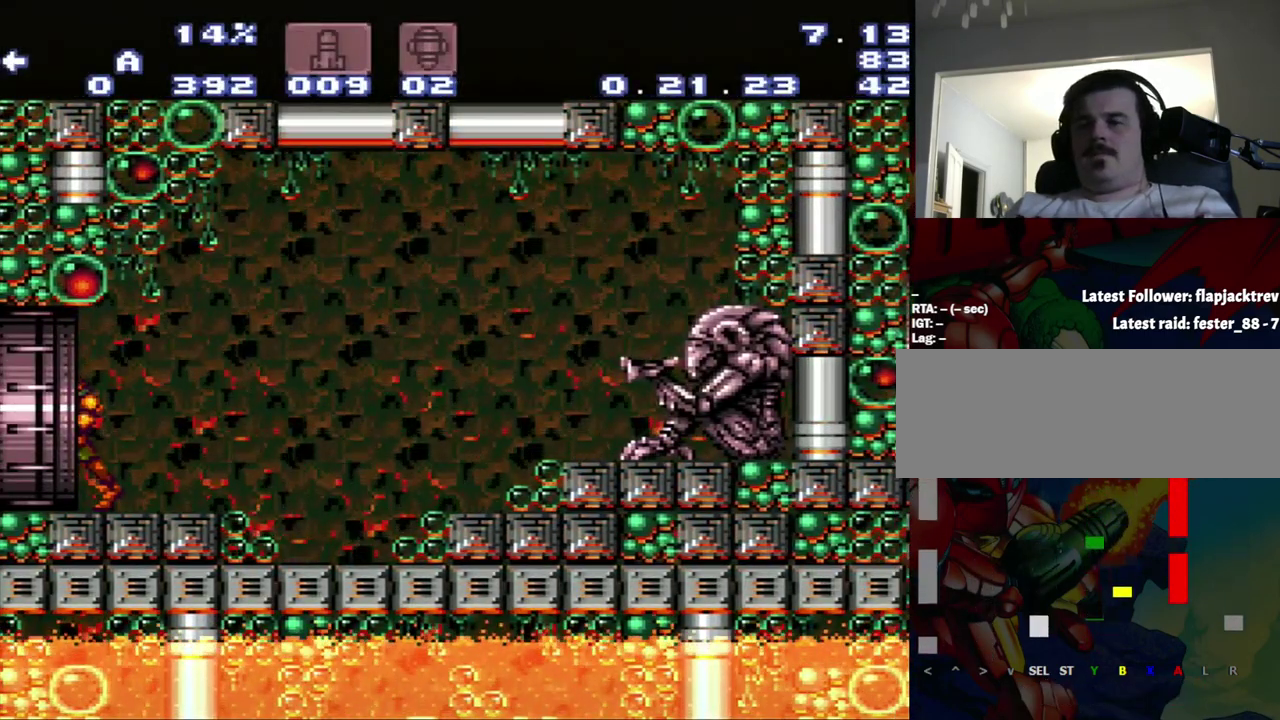
{"buttons": ["A", "DPAD_LEFT"], "events": []}